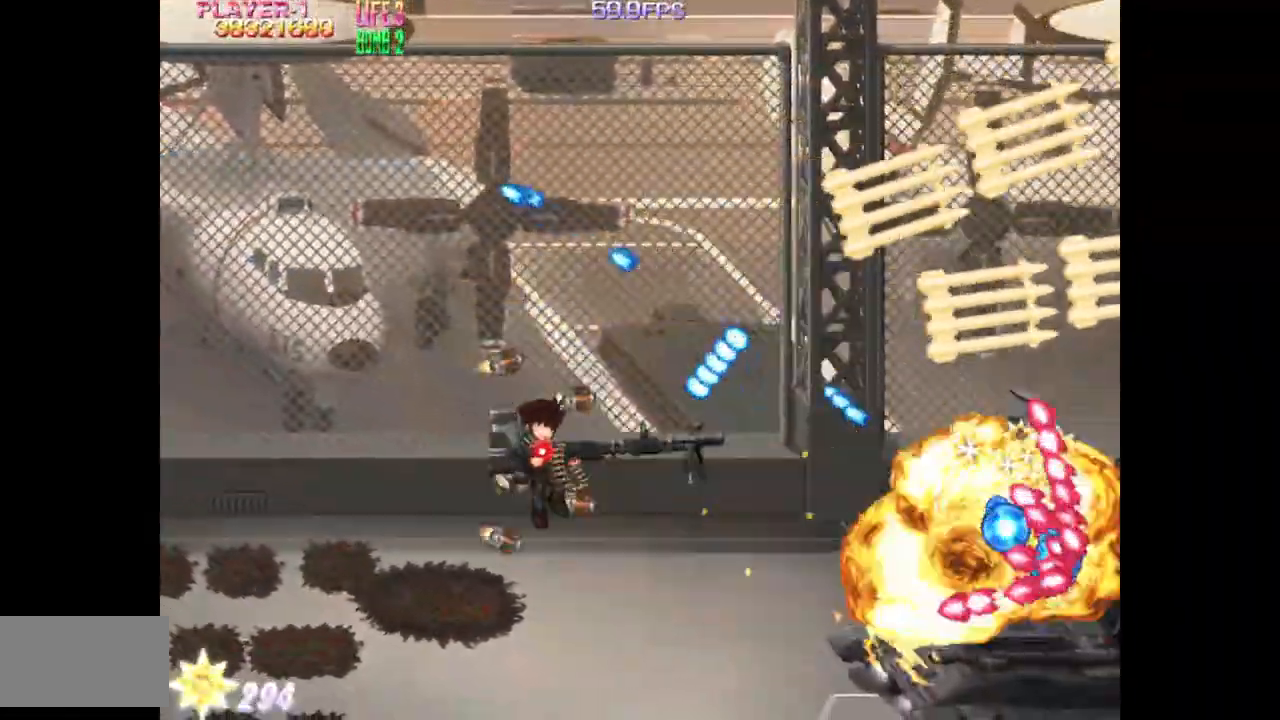
Gameplay with a controller (arcade stick); each line is a JSON object with the inputs held at the frame after it. "events" lists button and stick changes between this image and that frame as [ms after this image, input, new state], when the widget could be followed in between. Not read: L3 R3.
{"buttons": ["SQUARE", "DPAD_DOWN", "DPAD_LEFT"], "events": [[100, "TRIANGLE", "up"], [150, "DPAD_LEFT", "down"]]}
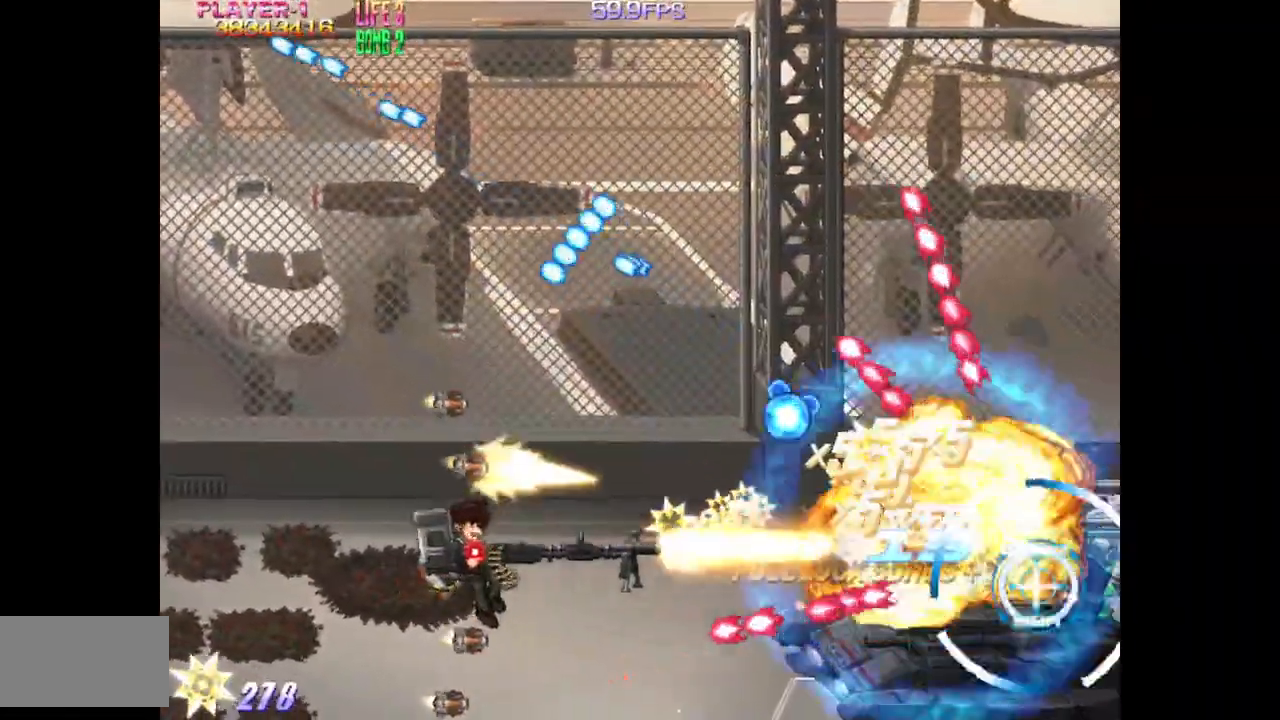
{"buttons": ["SQUARE", "DPAD_UP", "DPAD_LEFT"], "events": [[100, "DPAD_LEFT", "up"], [200, "DPAD_DOWN", "up"], [383, "DPAD_LEFT", "down"], [467, "DPAD_UP", "down"]]}
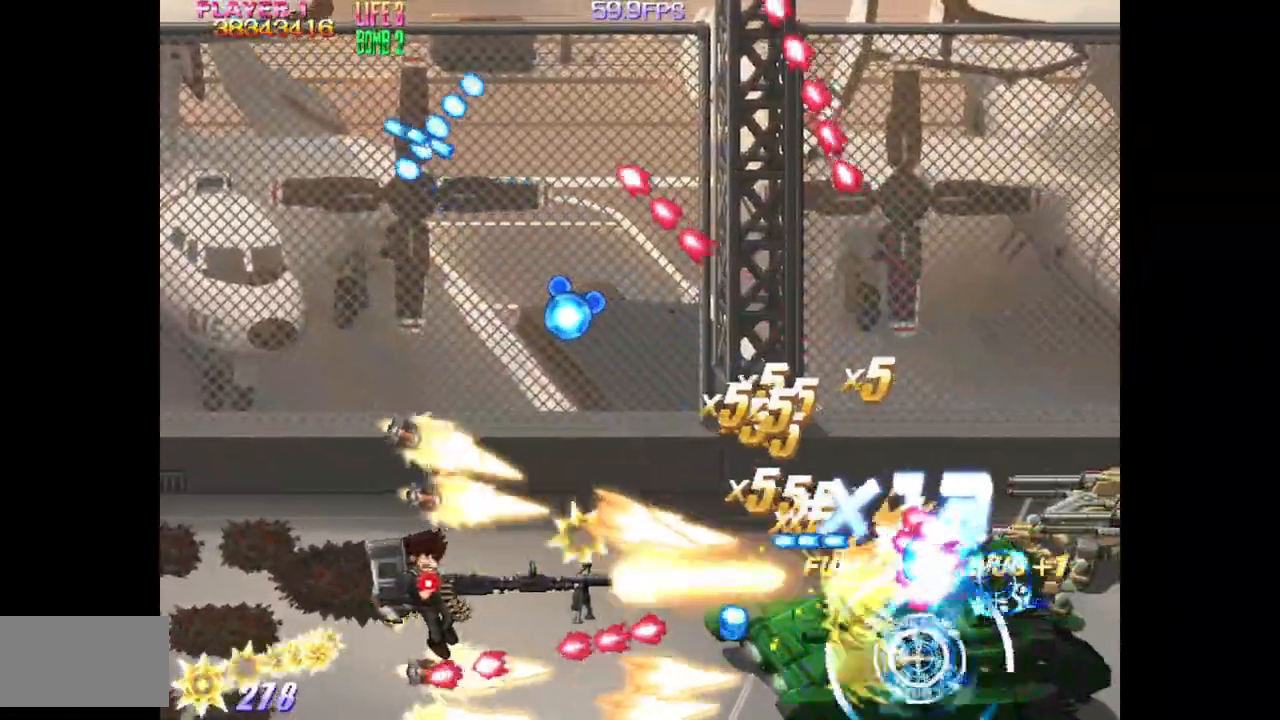
{"buttons": ["SQUARE", "DPAD_LEFT"], "events": [[50, "DPAD_UP", "up"], [67, "DPAD_LEFT", "up"], [217, "DPAD_LEFT", "down"]]}
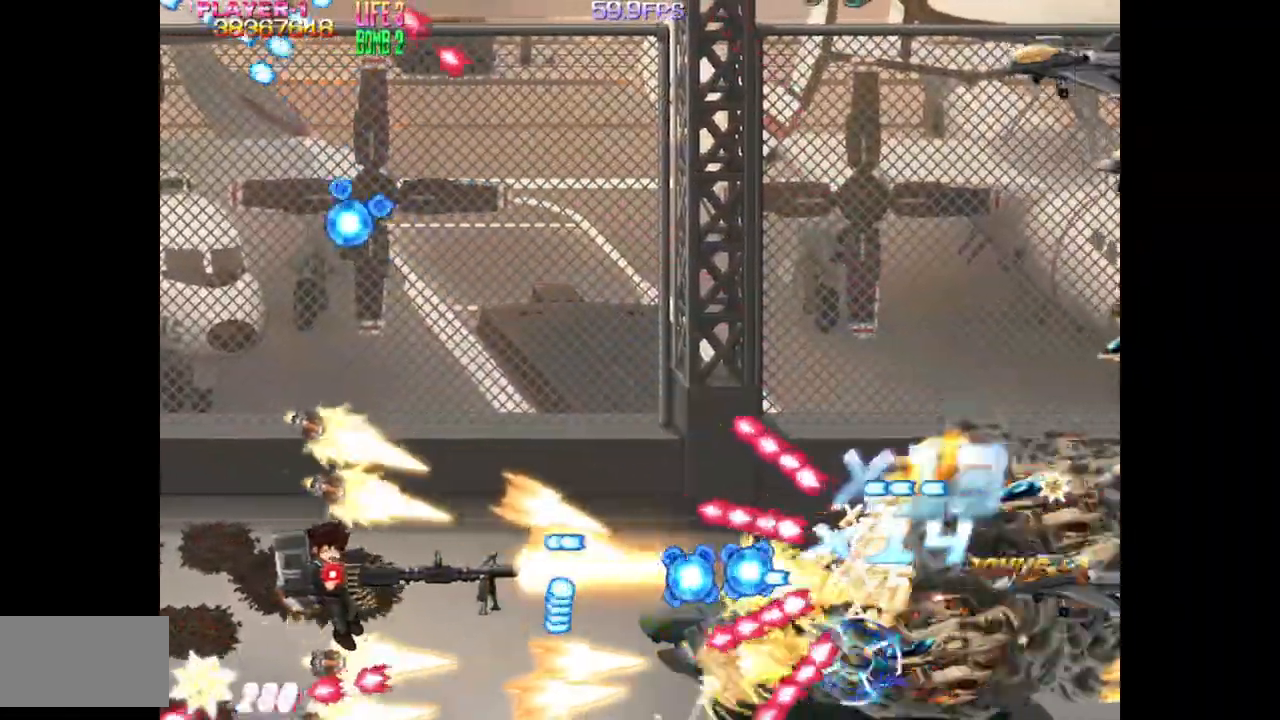
{"buttons": ["SQUARE", "TRIANGLE", "DPAD_UP"], "events": [[17, "DPAD_UP", "down"], [300, "DPAD_UP", "up"], [350, "DPAD_LEFT", "up"], [433, "DPAD_UP", "down"], [483, "TRIANGLE", "down"]]}
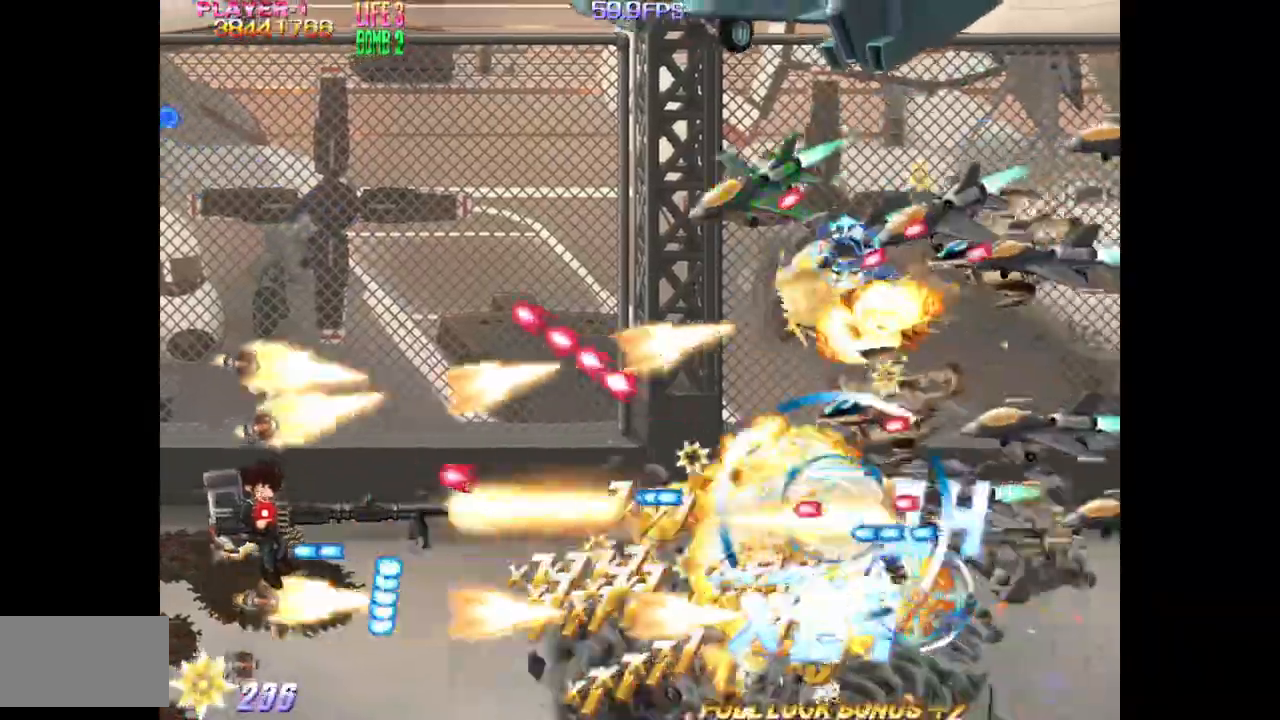
{"buttons": ["TRIANGLE", "DPAD_UP", "DPAD_LEFT"]}
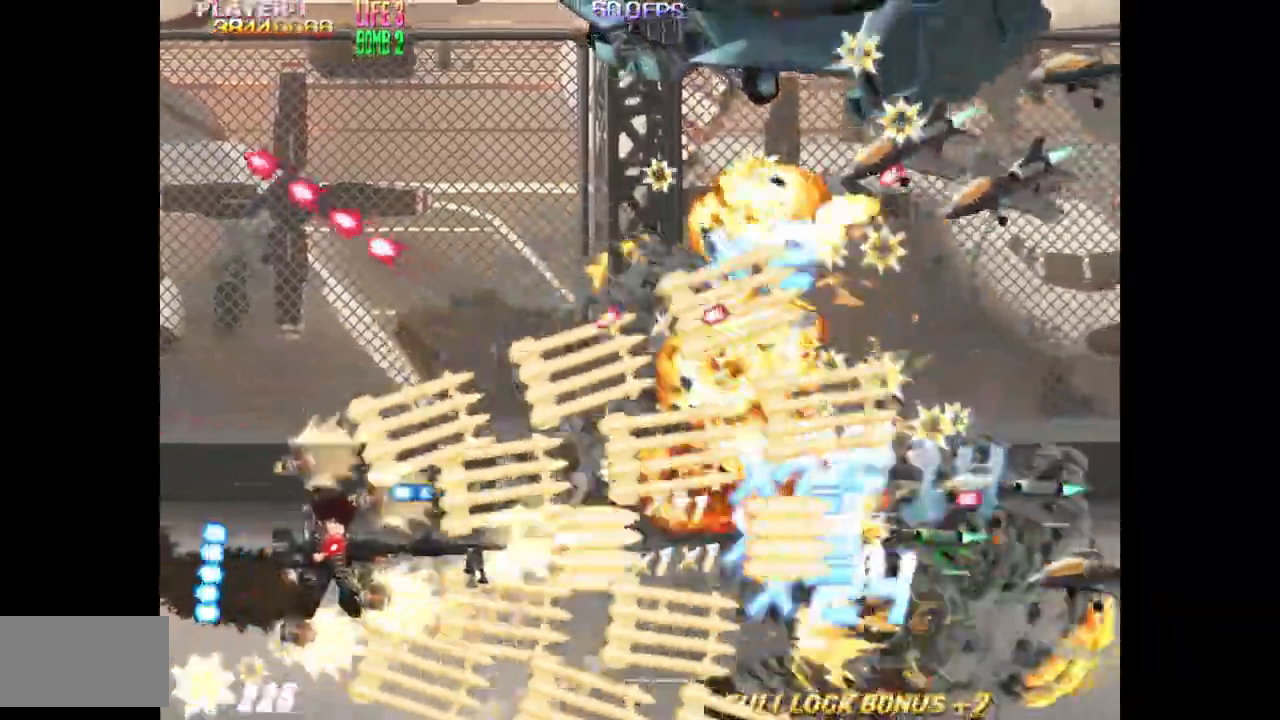
{"buttons": ["TRIANGLE", "DPAD_UP"], "events": [[483, "DPAD_LEFT", "up"]]}
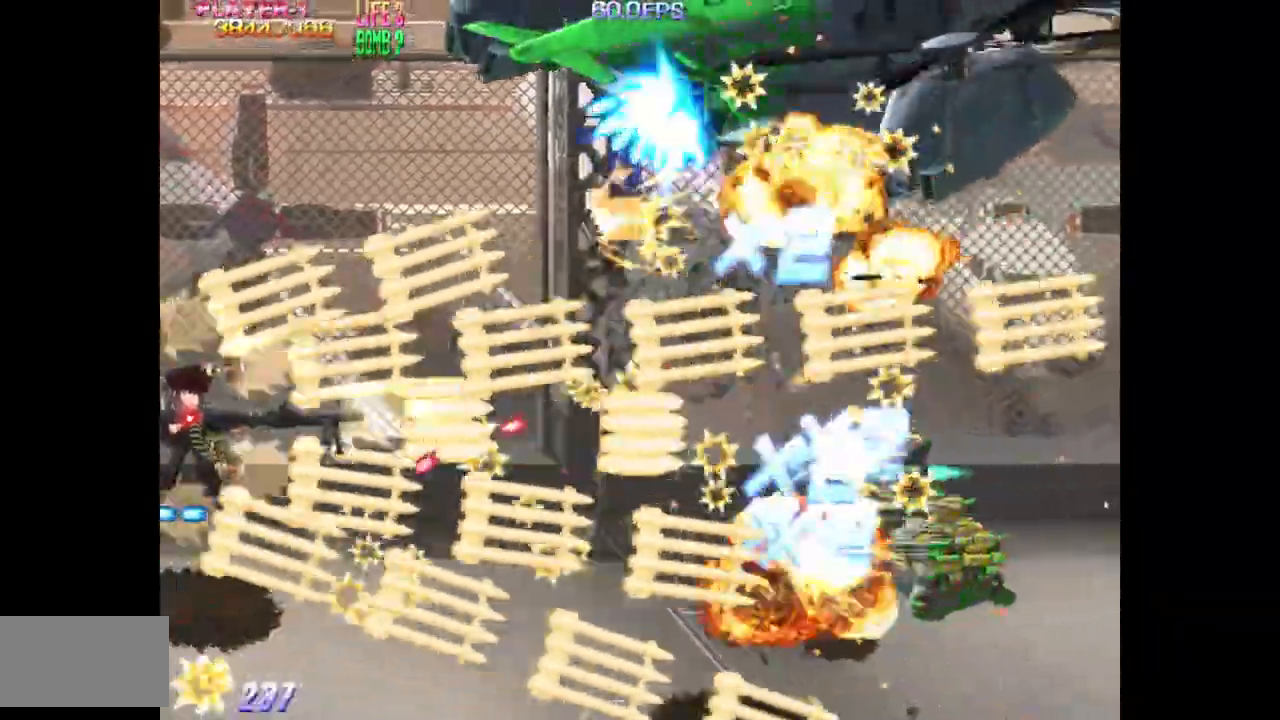
{"buttons": ["TRIANGLE", "DPAD_UP"], "events": [[33, "DPAD_UP", "up"], [317, "DPAD_UP", "down"]]}
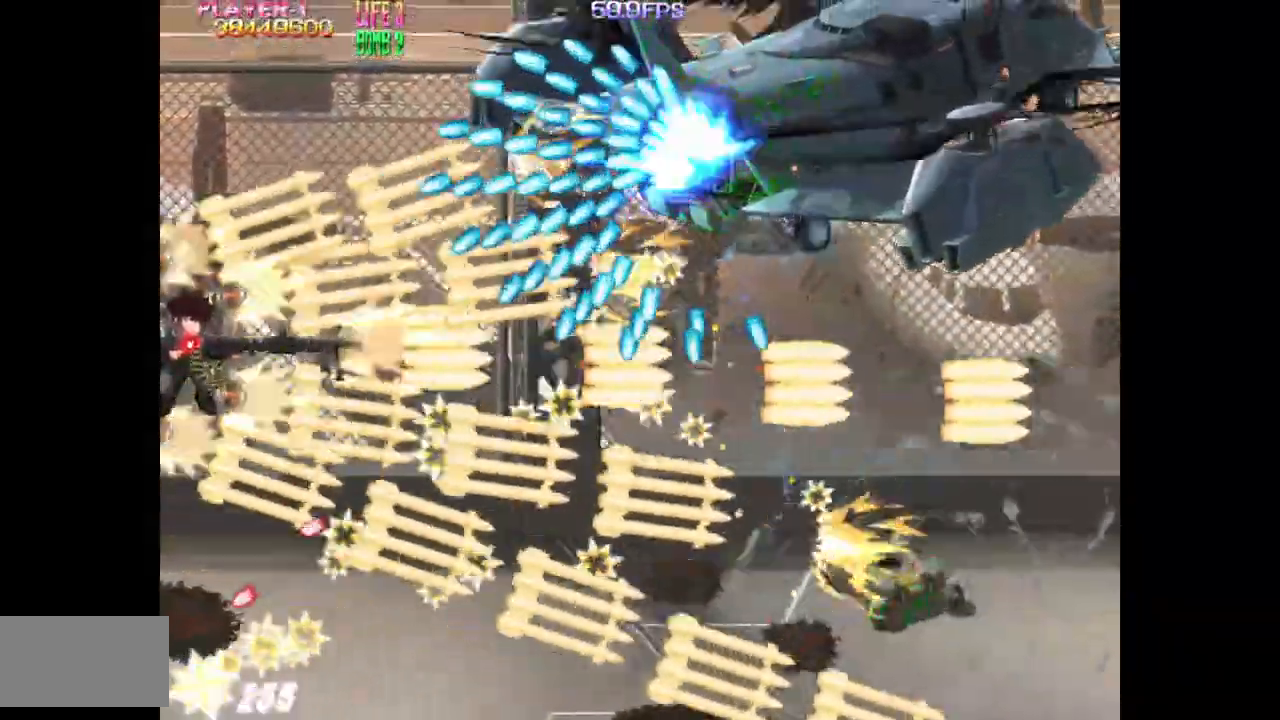
{"buttons": ["SQUARE"], "events": [[17, "DPAD_LEFT", "down"], [17, "DPAD_UP", "up"], [50, "SQUARE", "down"], [133, "DPAD_LEFT", "up"], [467, "TRIANGLE", "up"]]}
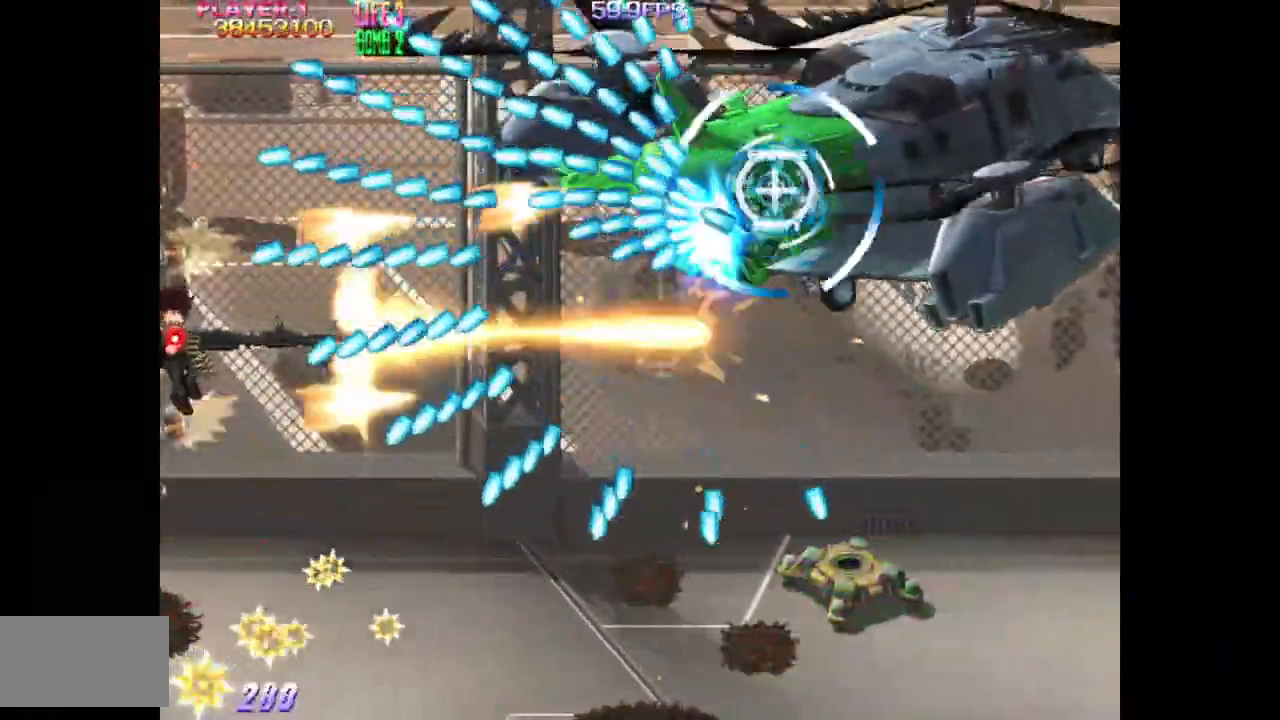
{"buttons": ["SQUARE", "DPAD_RIGHT"], "events": [[133, "DPAD_RIGHT", "down"], [200, "DPAD_DOWN", "down"], [450, "DPAD_DOWN", "up"]]}
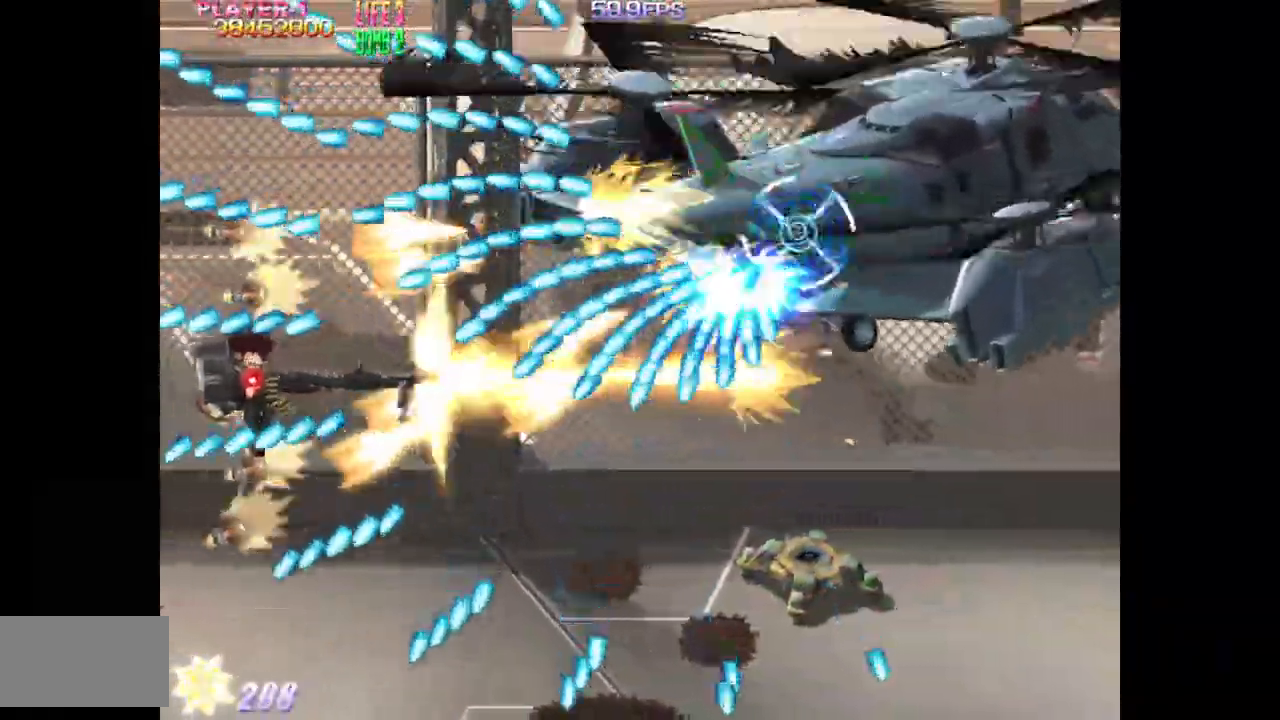
{"buttons": ["SQUARE"], "events": [[83, "DPAD_RIGHT", "up"]]}
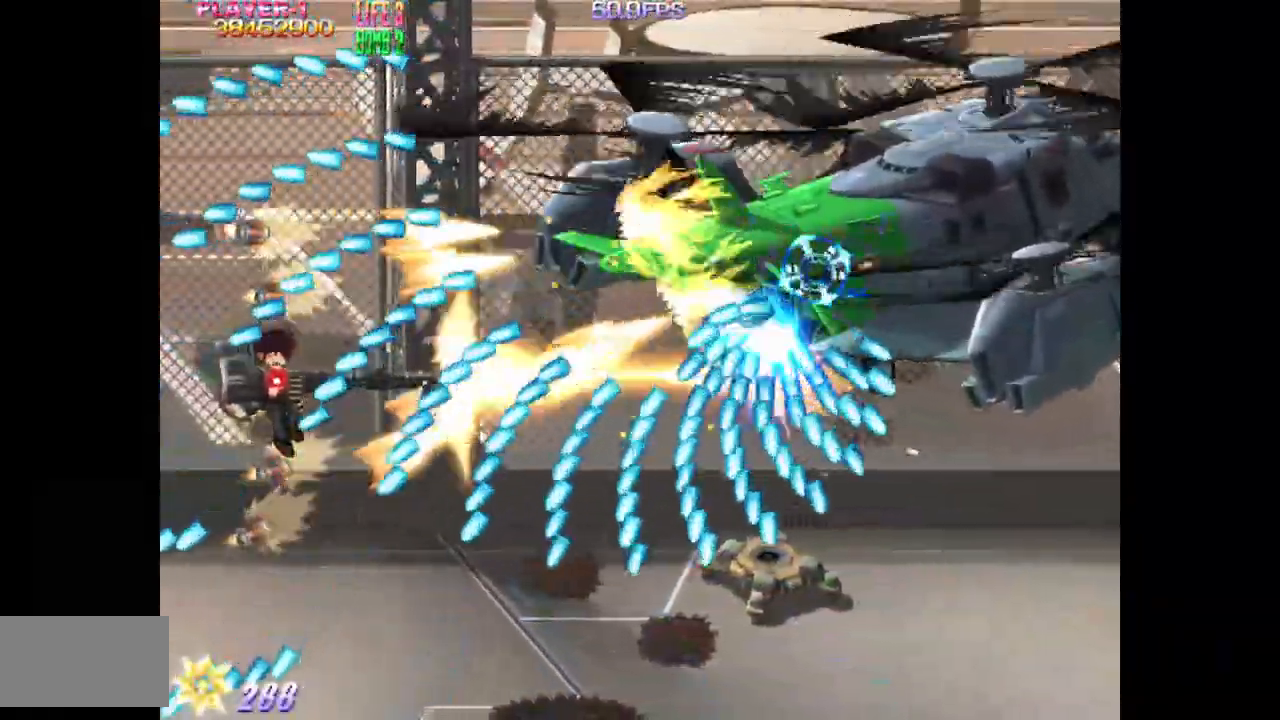
{"buttons": ["SQUARE", "DPAD_RIGHT"], "events": [[50, "DPAD_UP", "down"], [317, "DPAD_RIGHT", "down"], [483, "DPAD_UP", "up"]]}
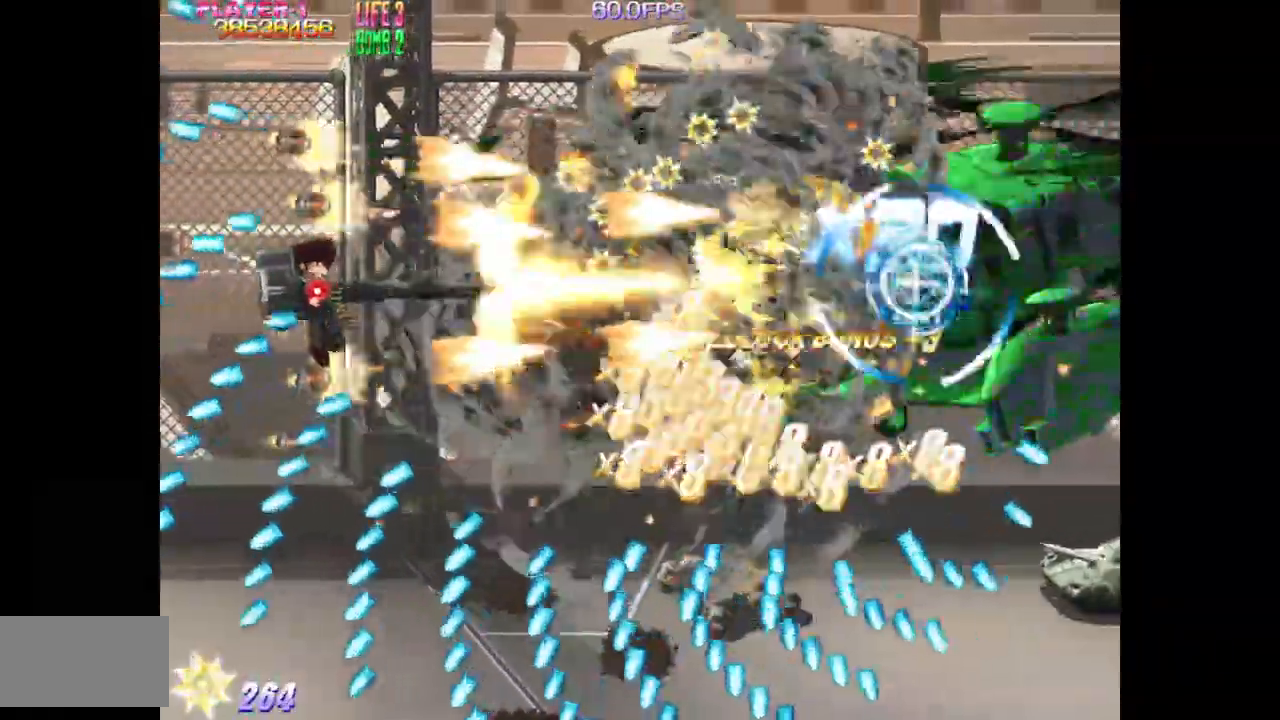
{"buttons": ["SQUARE", "DPAD_LEFT"], "events": [[100, "DPAD_RIGHT", "up"], [367, "DPAD_LEFT", "down"]]}
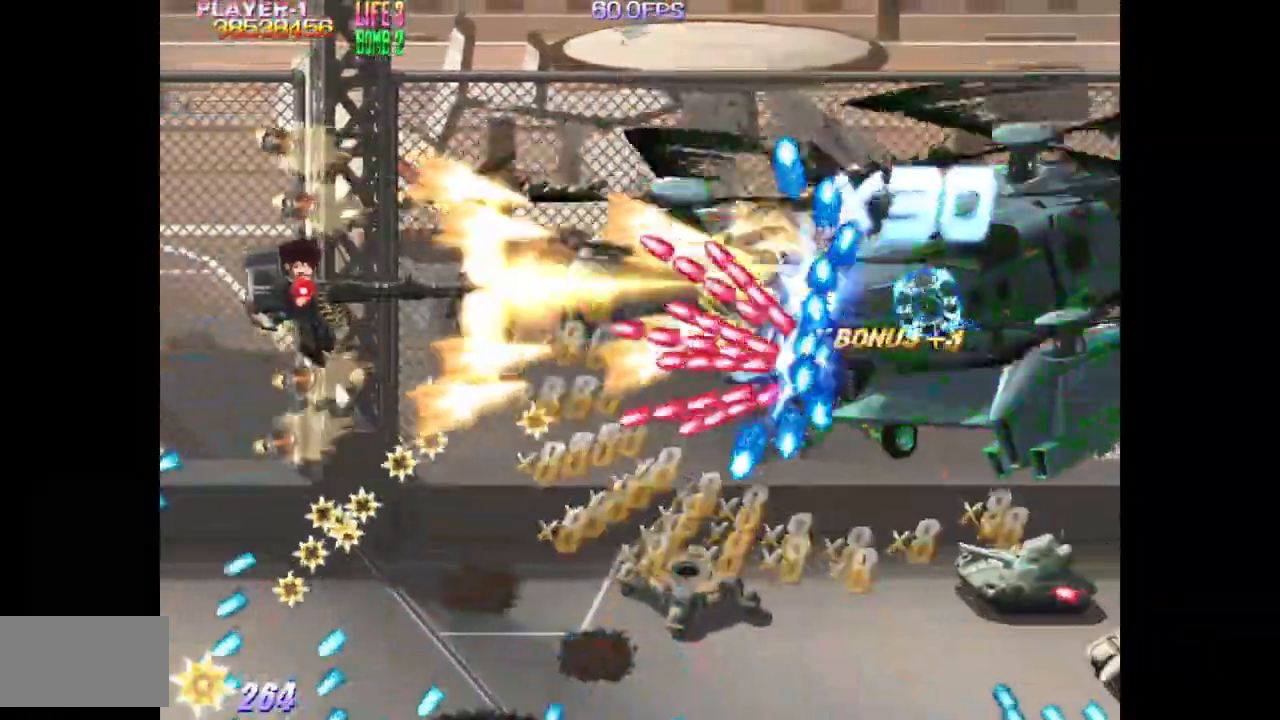
{"buttons": ["SQUARE"], "events": [[17, "DPAD_LEFT", "up"], [83, "DPAD_LEFT", "down"], [333, "DPAD_DOWN", "down"], [450, "DPAD_DOWN", "up"], [467, "DPAD_LEFT", "up"]]}
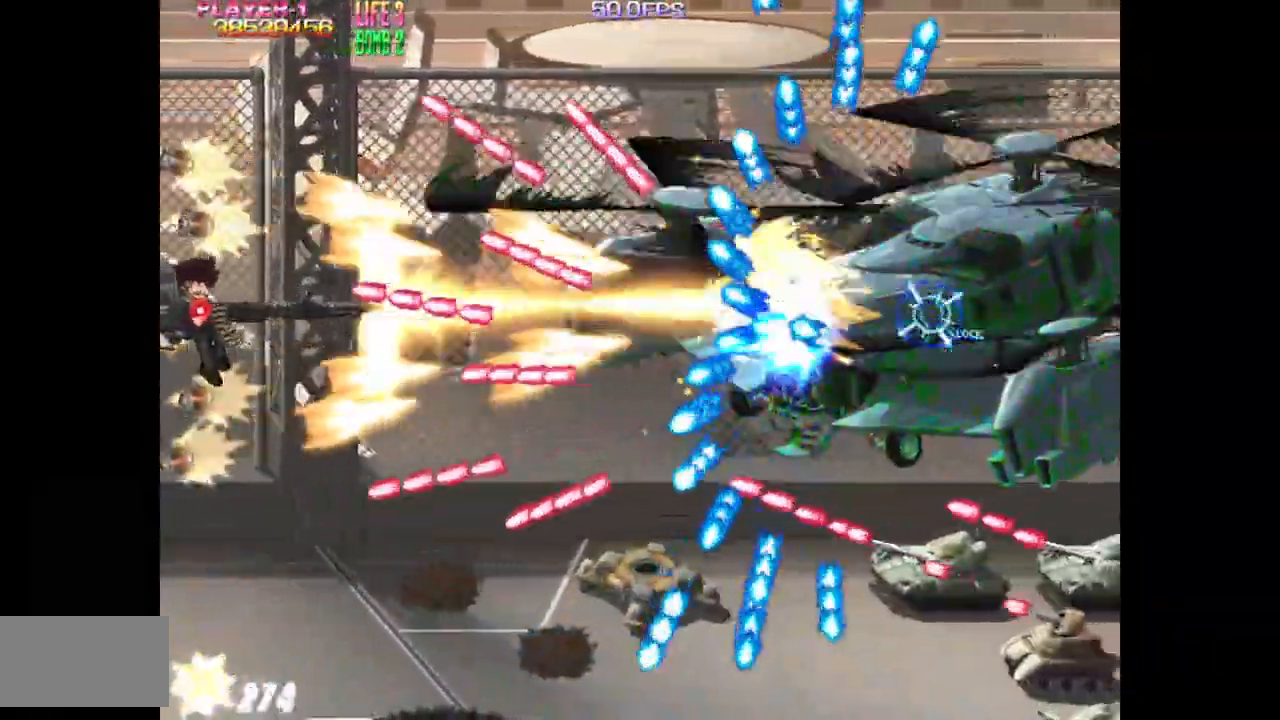
{"buttons": ["SQUARE", "DPAD_RIGHT"], "events": [[67, "DPAD_DOWN", "down"], [133, "DPAD_DOWN", "up"], [300, "DPAD_RIGHT", "down"], [400, "DPAD_RIGHT", "up"], [483, "DPAD_RIGHT", "down"]]}
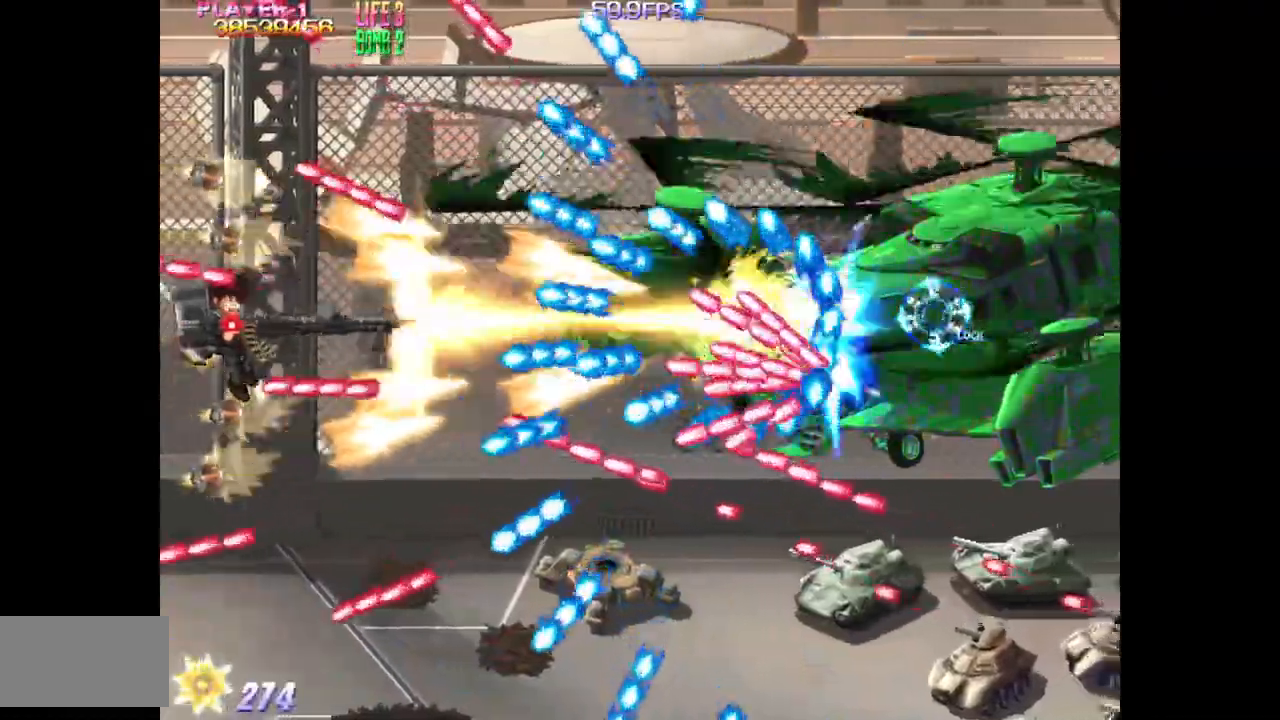
{"buttons": ["SQUARE", "TRIANGLE"], "events": [[67, "DPAD_UP", "down"], [100, "DPAD_RIGHT", "up"], [167, "DPAD_UP", "up"], [267, "DPAD_LEFT", "down"], [450, "DPAD_LEFT", "up"], [500, "TRIANGLE", "down"]]}
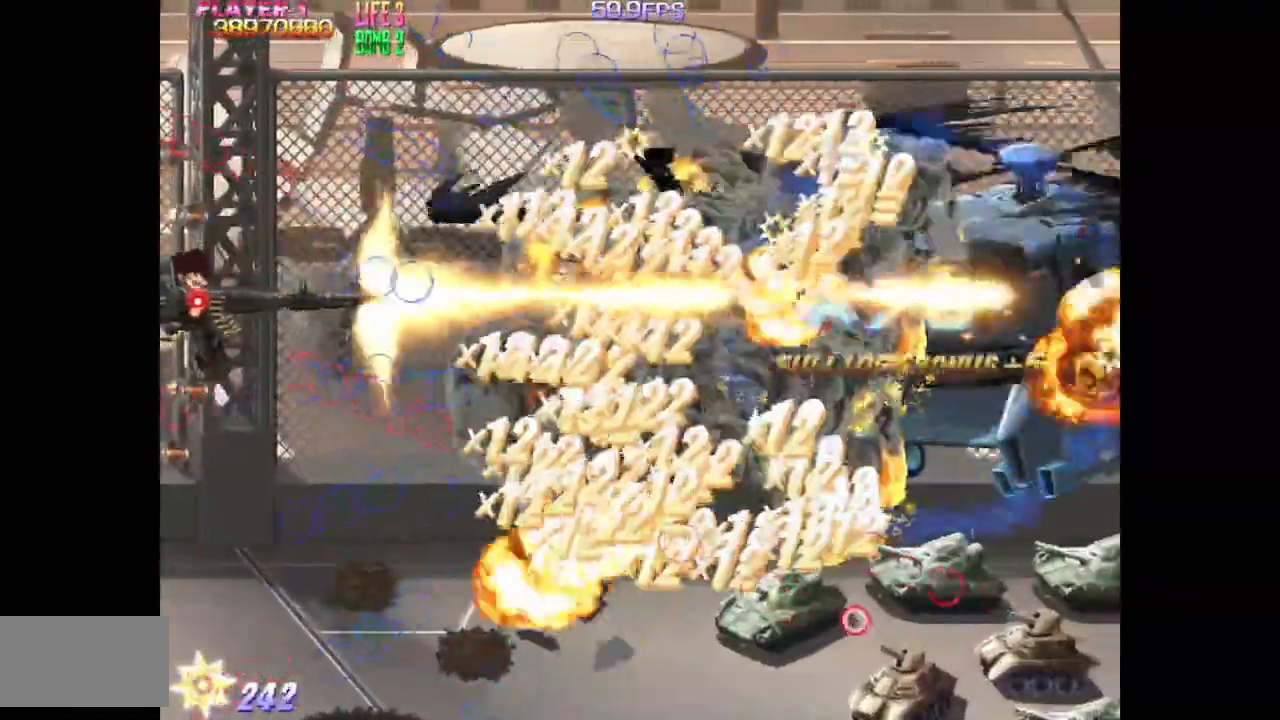
{"buttons": ["TRIANGLE", "DPAD_DOWN", "DPAD_RIGHT"], "events": [[33, "DPAD_RIGHT", "down"], [67, "SQUARE", "up"], [150, "DPAD_DOWN", "down"]]}
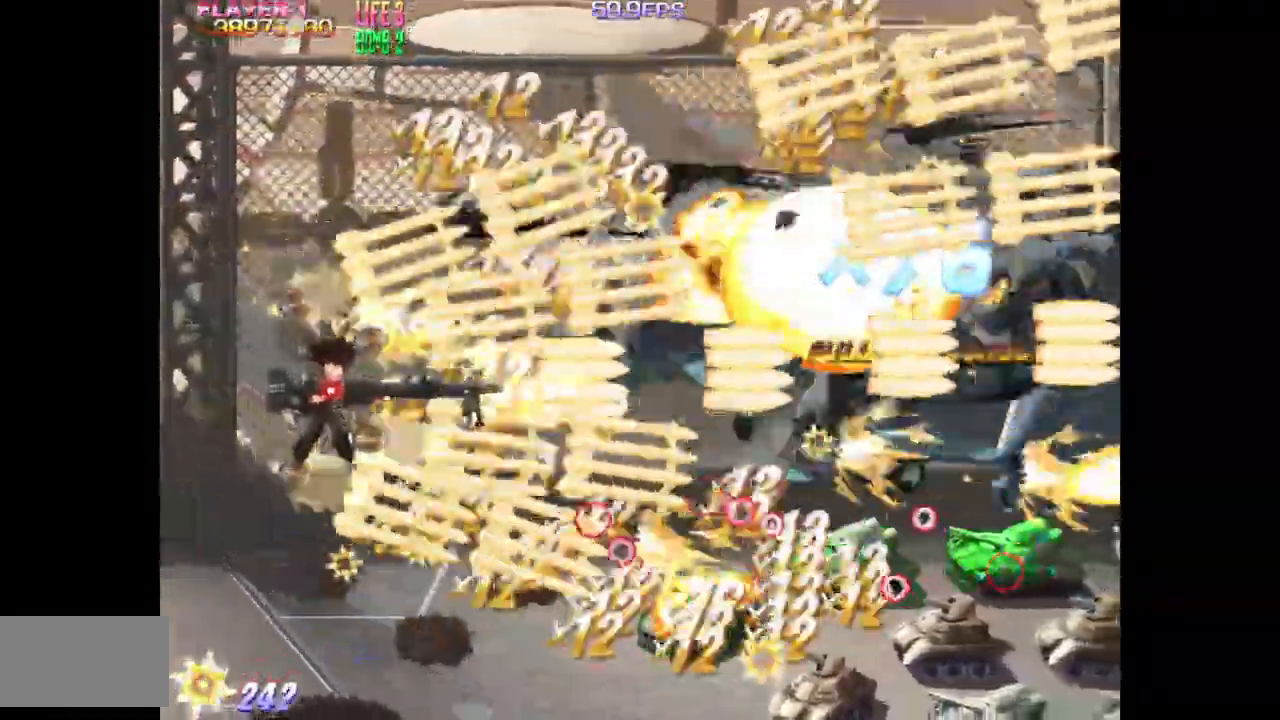
{"buttons": ["TRIANGLE", "DPAD_DOWN", "DPAD_RIGHT"], "events": [[83, "DPAD_RIGHT", "up"], [350, "DPAD_RIGHT", "down"]]}
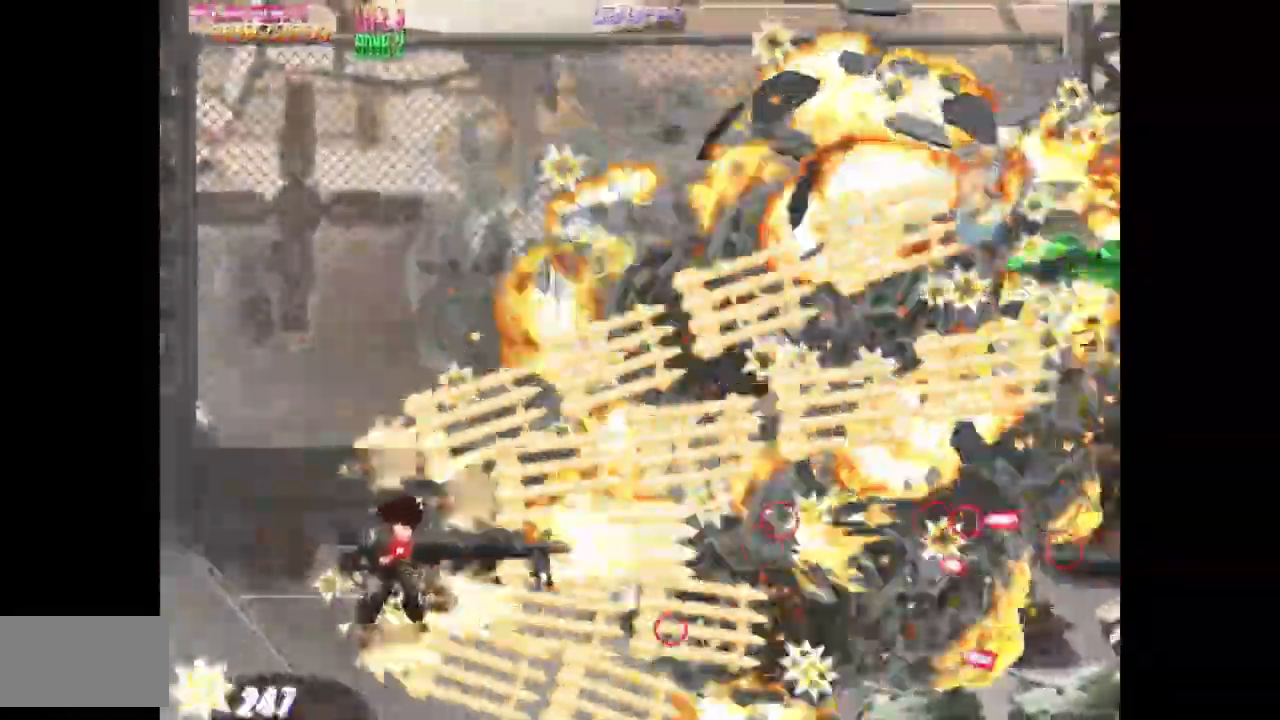
{"buttons": ["TRIANGLE"], "events": [[267, "DPAD_RIGHT", "up"], [283, "DPAD_DOWN", "up"]]}
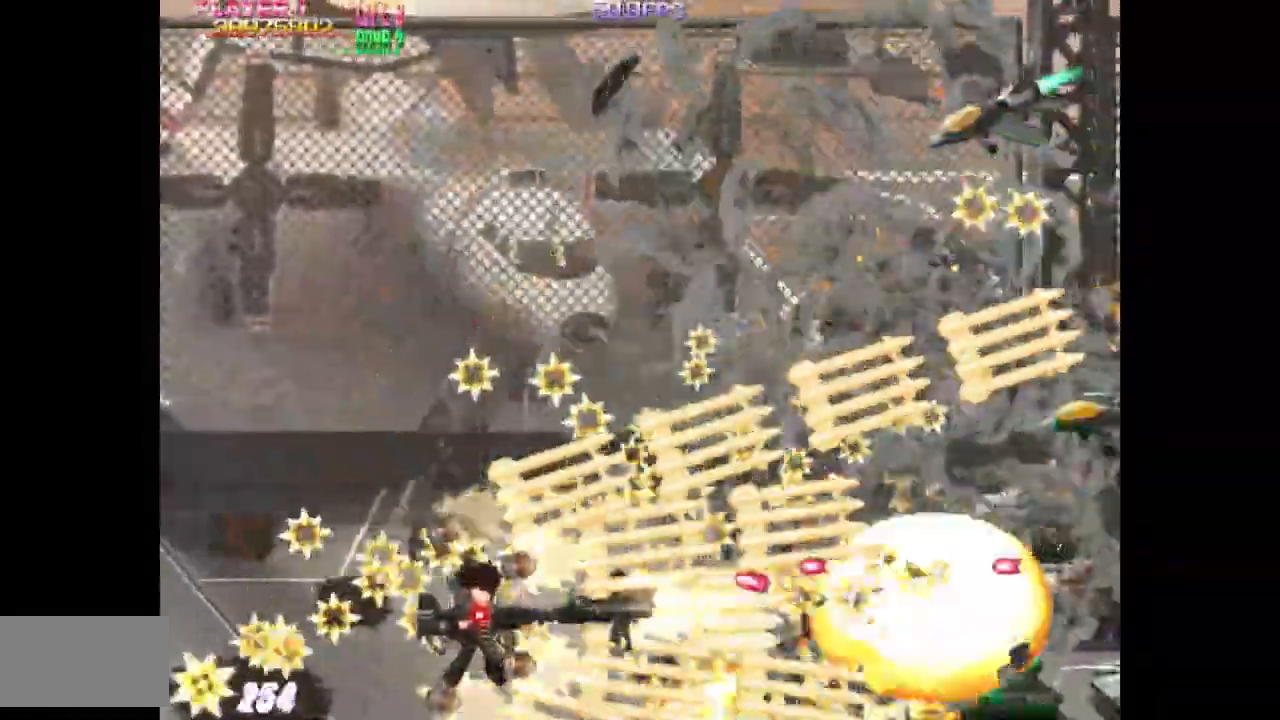
{"buttons": ["TRIANGLE", "DPAD_UP", "DPAD_LEFT"], "events": [[117, "DPAD_LEFT", "down"], [150, "DPAD_UP", "down"]]}
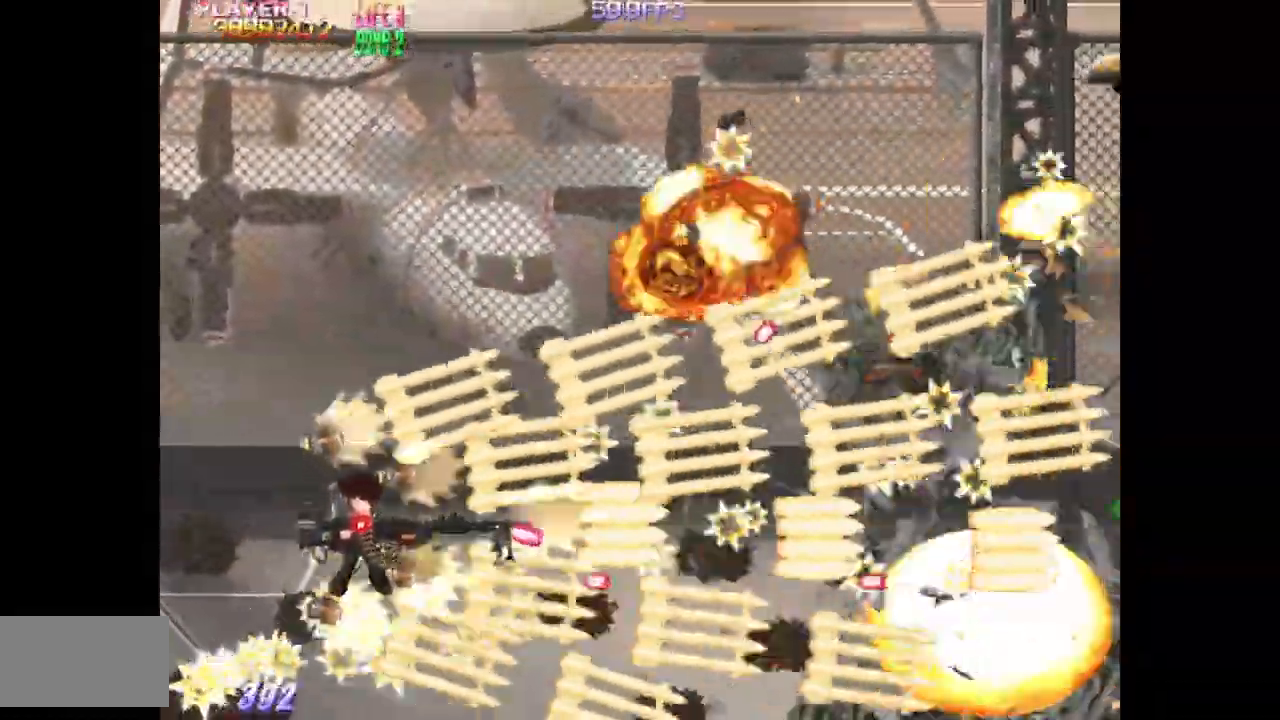
{"buttons": ["TRIANGLE", "DPAD_RIGHT"], "events": [[50, "DPAD_UP", "up"], [133, "DPAD_UP", "down"], [267, "DPAD_LEFT", "up"], [333, "DPAD_RIGHT", "down"], [433, "DPAD_UP", "up"]]}
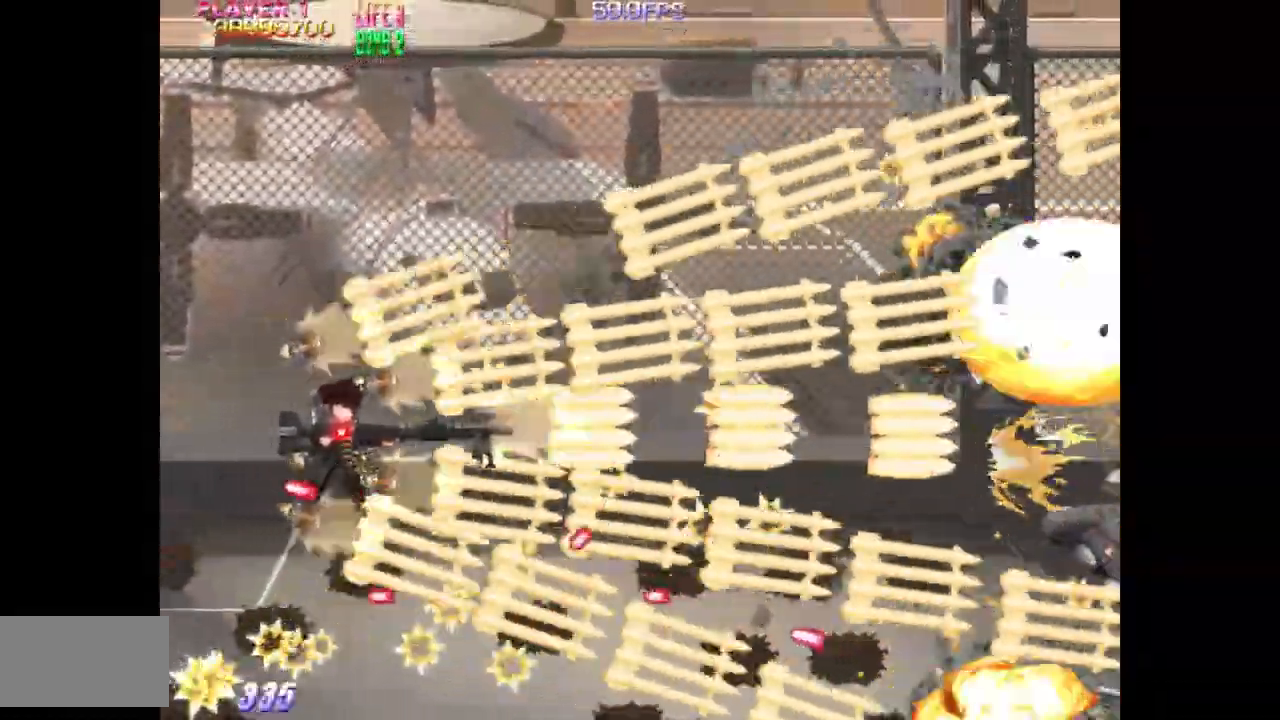
{"buttons": ["TRIANGLE", "DPAD_RIGHT"], "events": [[33, "DPAD_DOWN", "down"], [117, "DPAD_DOWN", "up"], [133, "DPAD_RIGHT", "up"], [250, "DPAD_RIGHT", "down"]]}
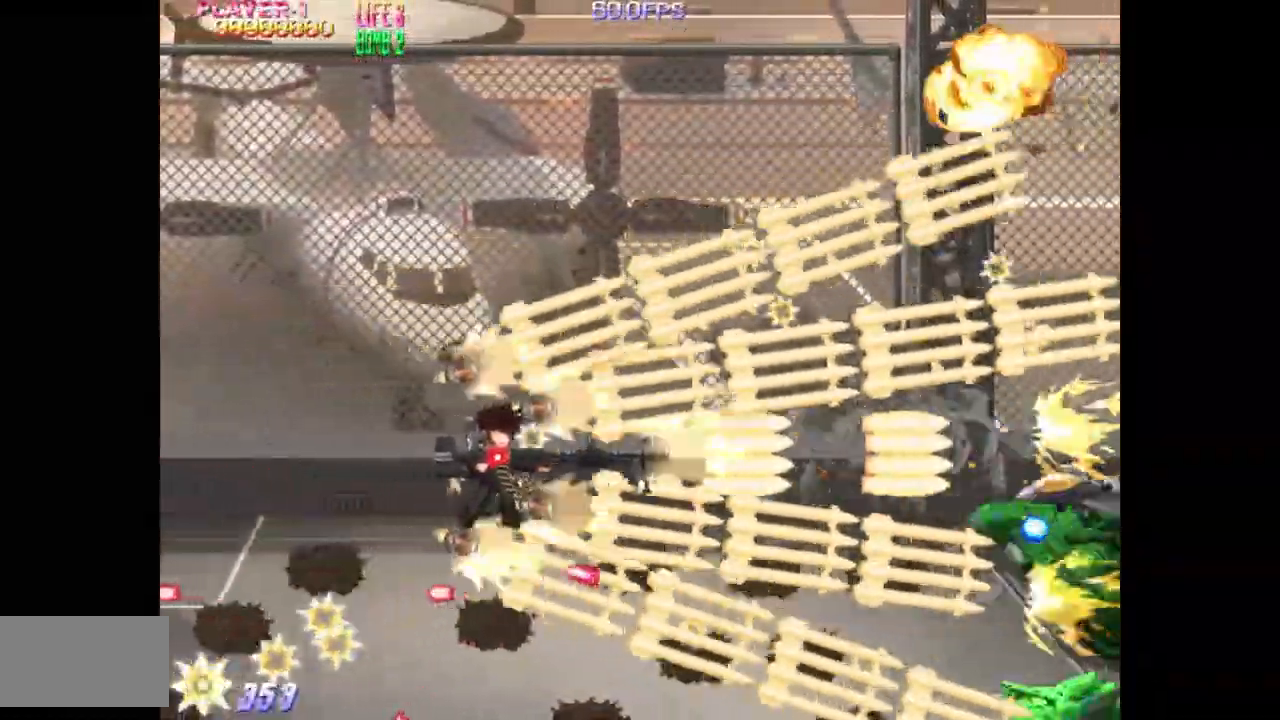
{"buttons": ["SQUARE", "DPAD_LEFT"], "events": [[167, "DPAD_RIGHT", "up"], [183, "DPAD_DOWN", "down"], [217, "SQUARE", "down"], [317, "DPAD_LEFT", "down"], [417, "DPAD_DOWN", "up"], [467, "TRIANGLE", "up"]]}
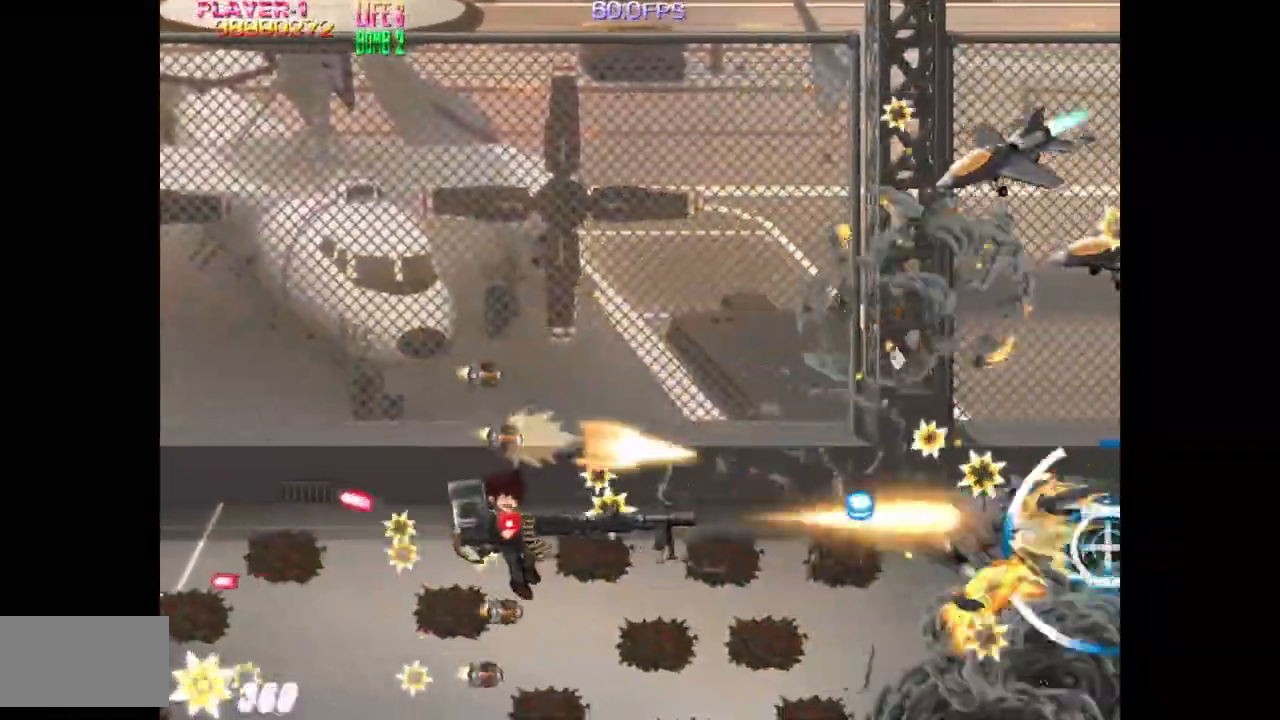
{"buttons": ["SQUARE", "DPAD_DOWN"], "events": [[250, "DPAD_LEFT", "up"], [433, "DPAD_DOWN", "down"]]}
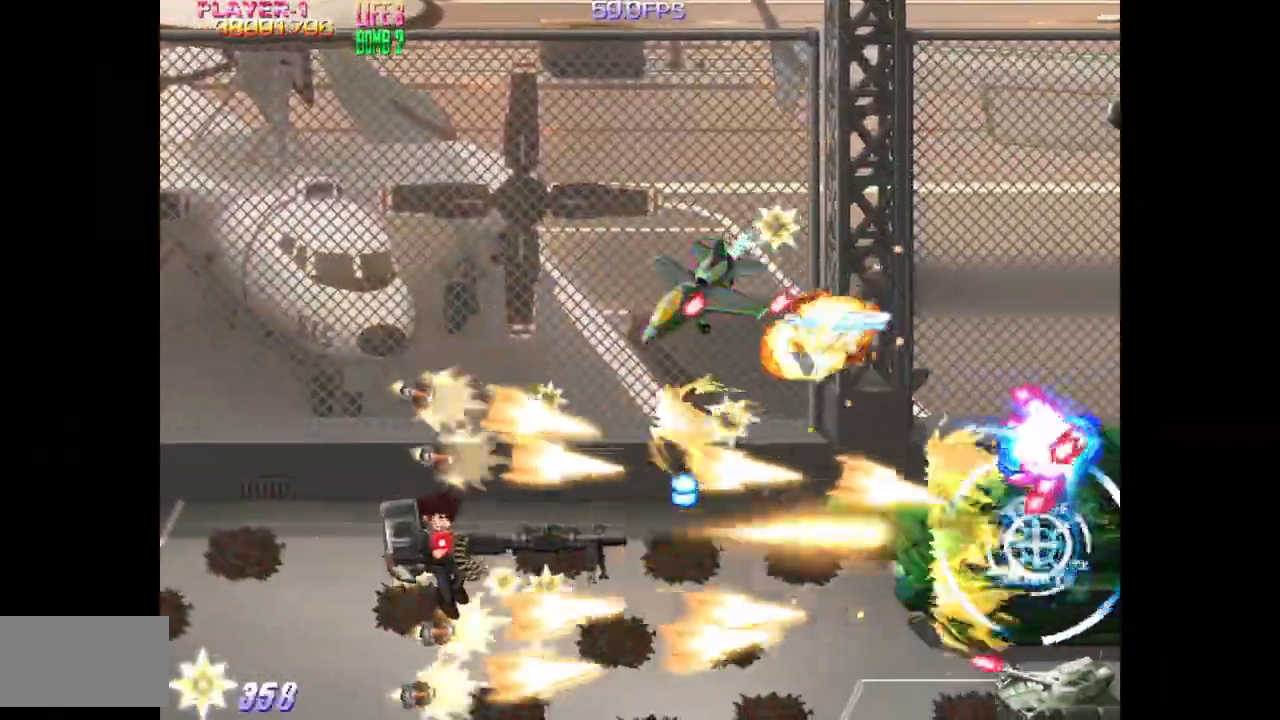
{"buttons": ["SQUARE", "DPAD_RIGHT"], "events": [[33, "DPAD_DOWN", "up"], [50, "DPAD_LEFT", "down"], [183, "DPAD_UP", "down"], [283, "DPAD_UP", "up"], [317, "DPAD_DOWN", "down"], [417, "DPAD_DOWN", "up"], [417, "DPAD_LEFT", "up"], [500, "DPAD_RIGHT", "down"]]}
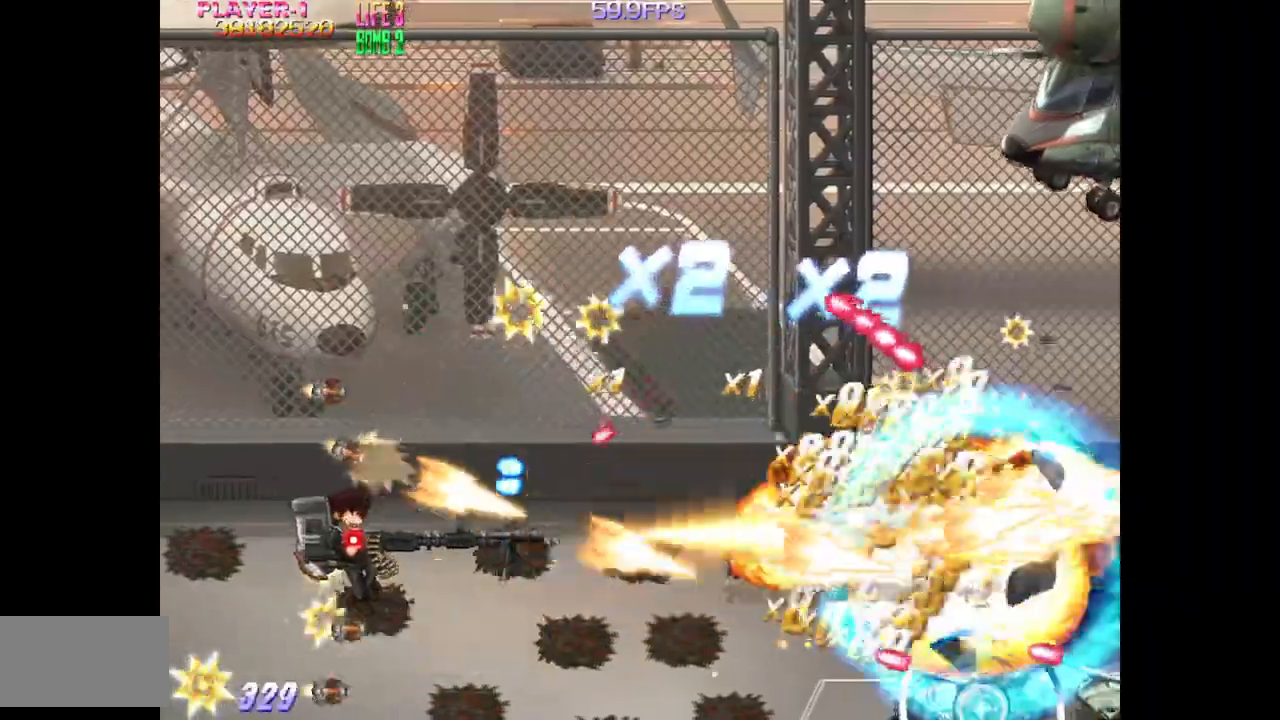
{"buttons": ["TRIANGLE", "DPAD_UP", "DPAD_RIGHT"], "events": [[17, "DPAD_DOWN", "down"], [167, "DPAD_DOWN", "up"], [200, "DPAD_RIGHT", "up"], [350, "TRIANGLE", "down"], [367, "DPAD_UP", "down"], [400, "SQUARE", "up"], [500, "DPAD_RIGHT", "down"]]}
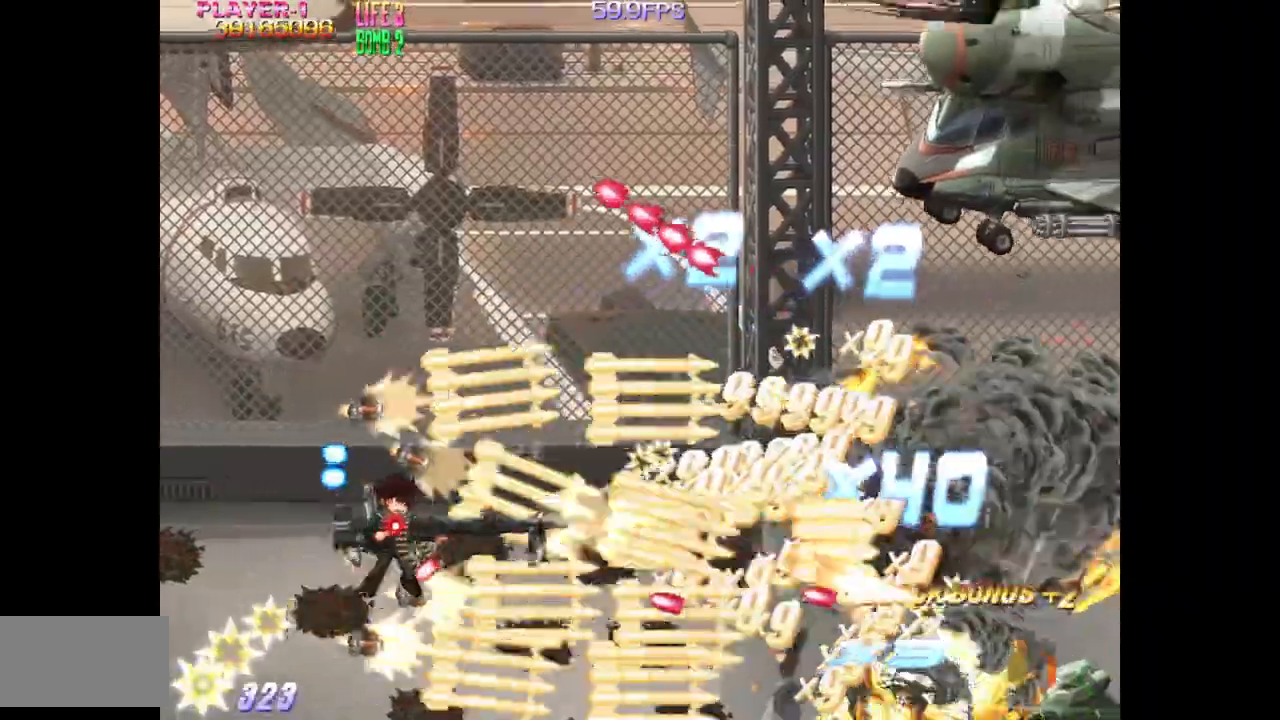
{"buttons": ["SQUARE", "TRIANGLE", "DPAD_UP"], "events": [[83, "DPAD_RIGHT", "up"], [467, "SQUARE", "down"]]}
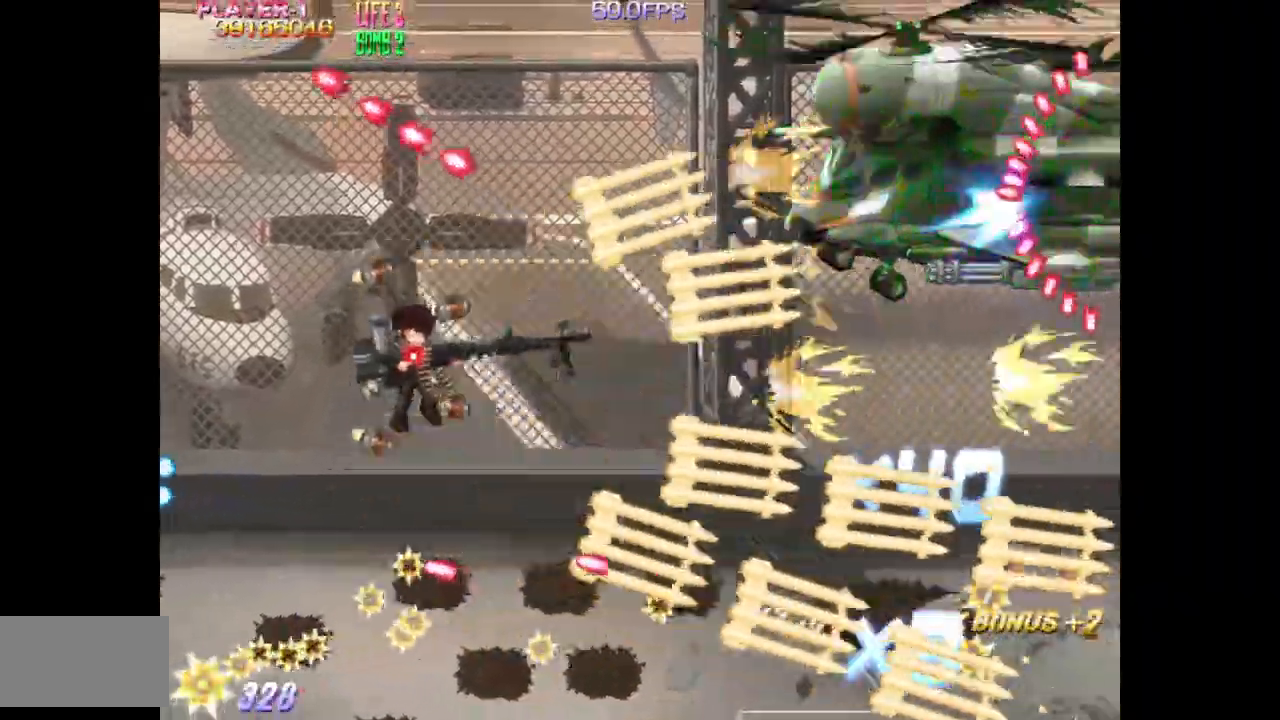
{"buttons": ["SQUARE", "DPAD_LEFT"], "events": [[67, "TRIANGLE", "up"], [117, "DPAD_LEFT", "down"], [300, "DPAD_UP", "up"]]}
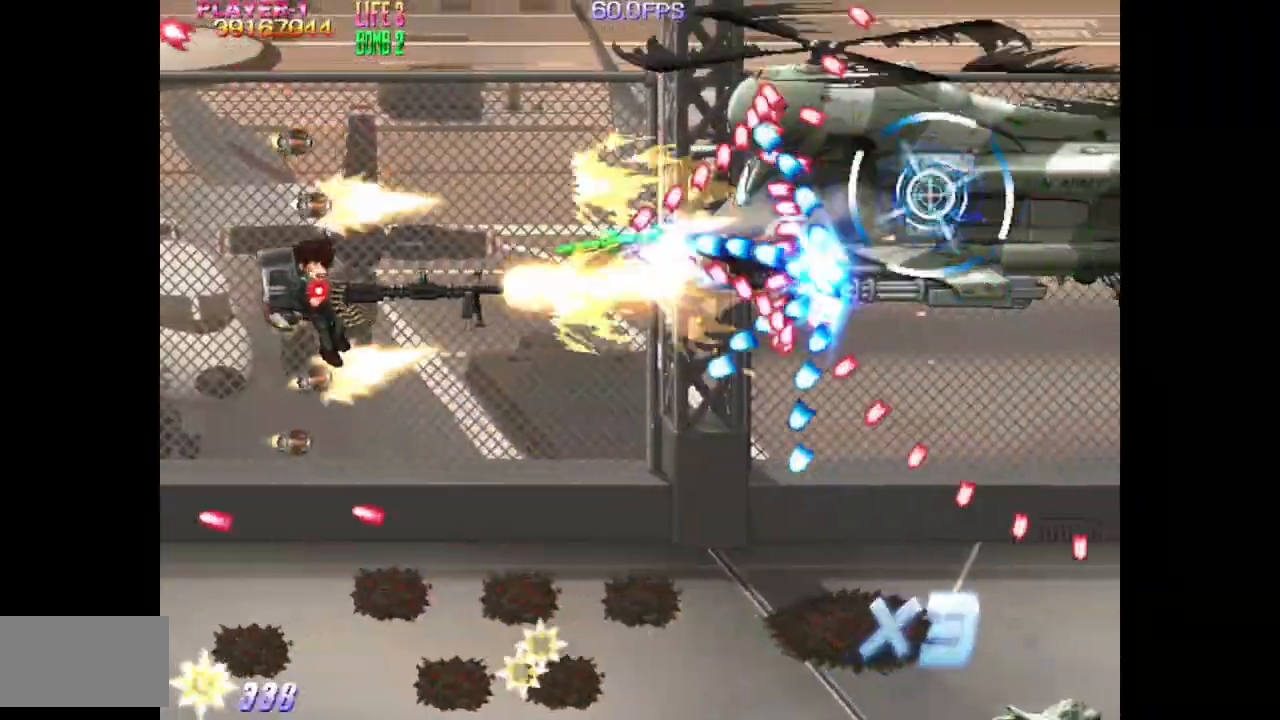
{"buttons": ["SQUARE"], "events": [[183, "DPAD_UP", "down"], [300, "DPAD_UP", "up"], [433, "DPAD_LEFT", "up"]]}